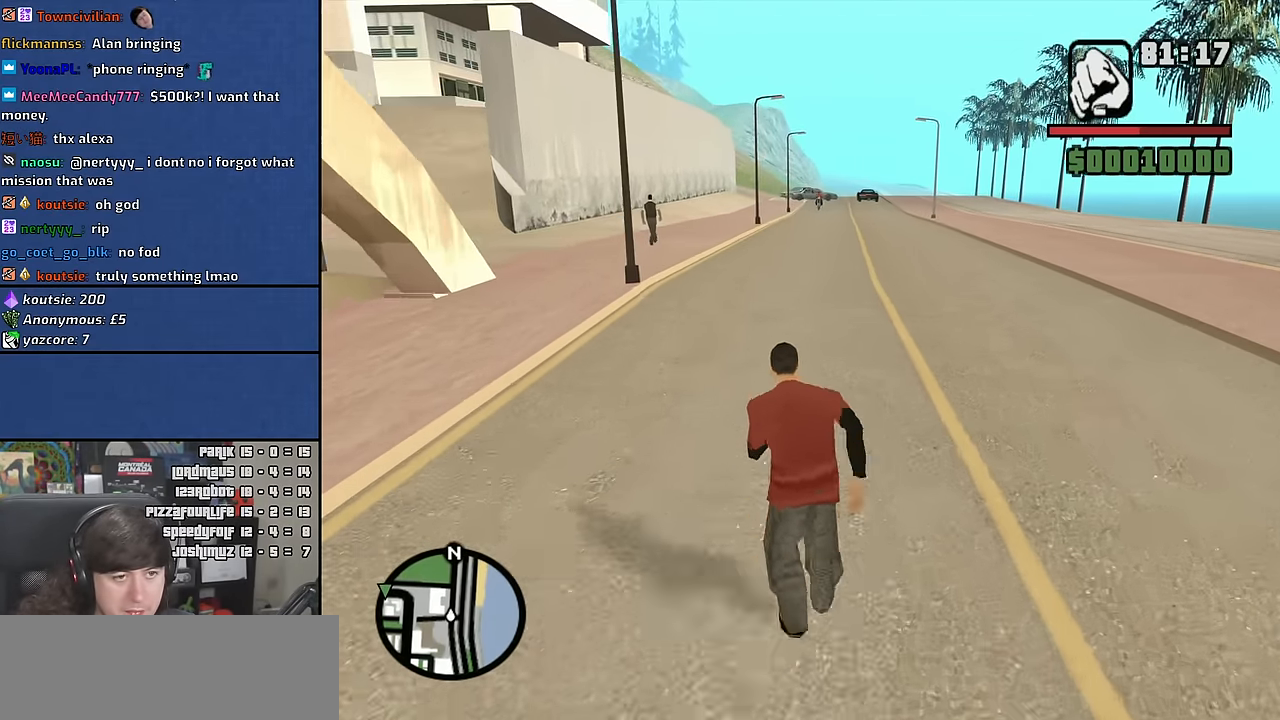
Gameplay with keyboard and mouse; each line is a JSON object with the keys and mouse buttons held at the frame after it. "events" lists presses ("down") and releases ("up") of "1", "2", "3", "4", "5", "6", "a", "alt", "b", "c", "ctrl", "d", "down", "e", "escape", "f", "f1", "f2", "f3", "g", "h", "left", "n", "num2", "q", "r", "right", "s", "shift", "space", "t", "tab", "up", "v", "w", "x", "y", "z", "mouse_wheel" and "mouse_right" between this image and that frame as [ms after this image, input, new state], when the widget could be followed in between. "mouse_wheel", "mouse_right" = the "wheel", "right" buttons of the "mouse" list. No other keys are recorded. "wheel" means that the mouse wheel is clicked or scrolled. Mouse movement is not recorded. Not read: other_keys.
{"keys": ["w"], "mouse": [], "events": [[16, "space", "down"], [100, "space", "up"], [200, "space", "down"], [283, "space", "up"], [400, "space", "down"], [483, "space", "up"]]}
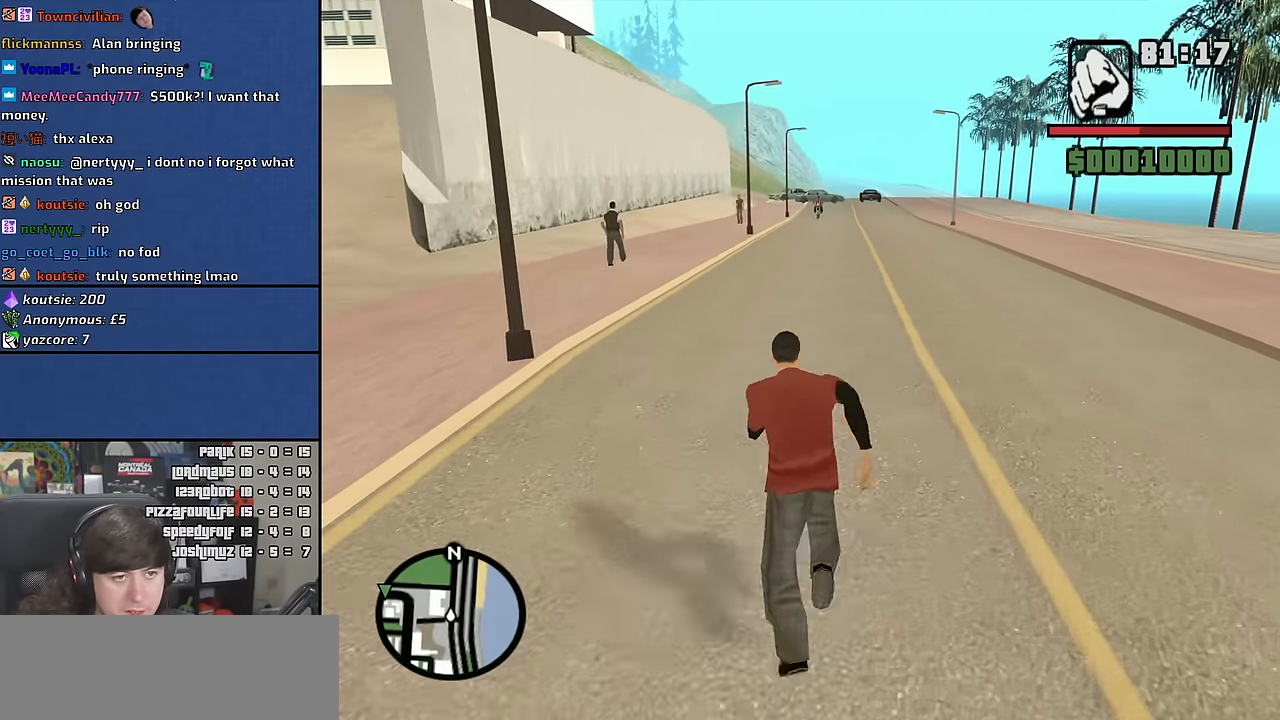
{"keys": ["space", "w"], "mouse": [], "events": [[100, "space", "down"], [183, "space", "up"], [300, "space", "down"], [400, "space", "up"], [500, "space", "down"]]}
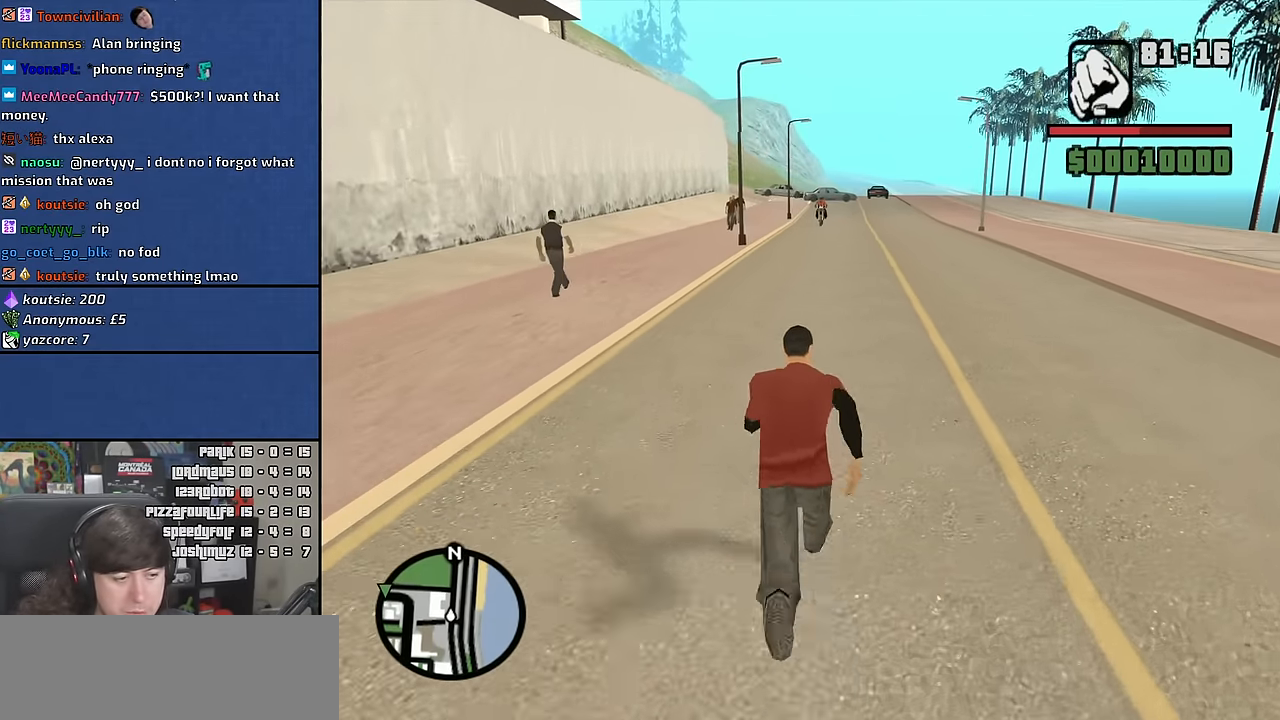
{"keys": ["w"], "mouse": [], "events": [[100, "space", "up"], [216, "space", "down"], [300, "space", "up"], [400, "space", "down"], [483, "space", "up"]]}
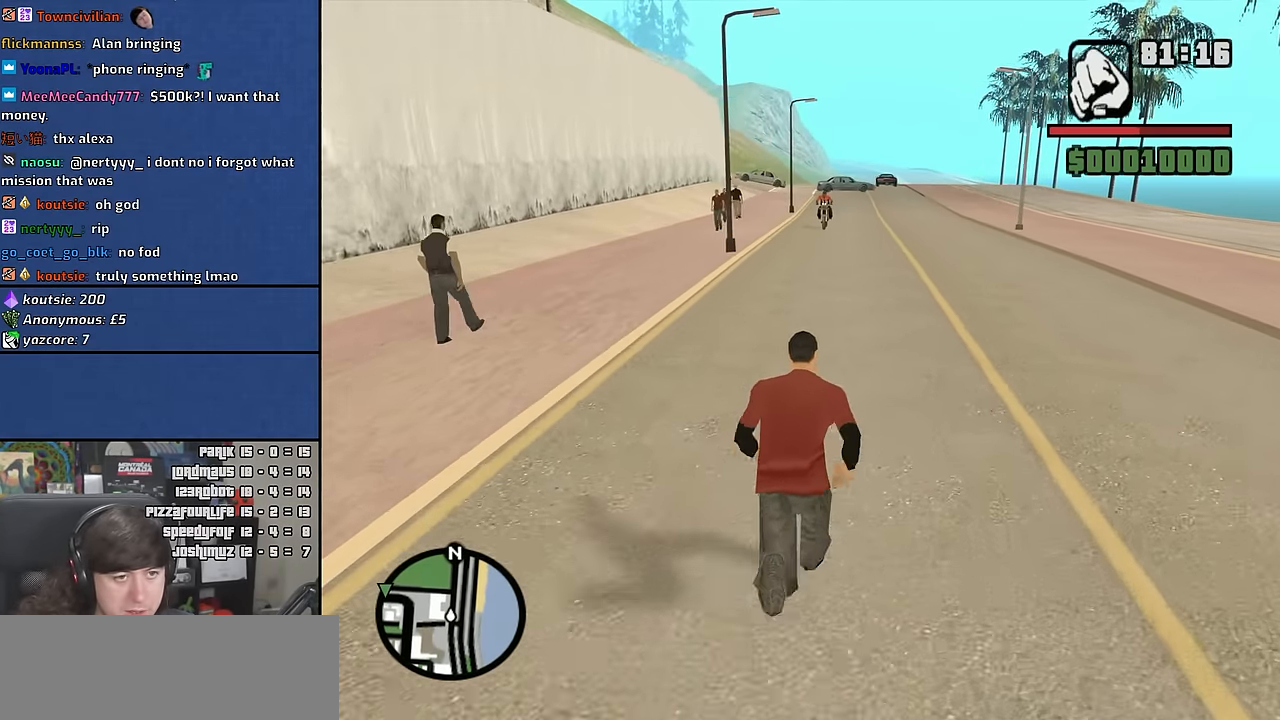
{"keys": ["space", "w"], "mouse": [], "events": [[83, "space", "down"], [166, "space", "up"], [283, "space", "down"], [366, "space", "up"], [450, "space", "down"]]}
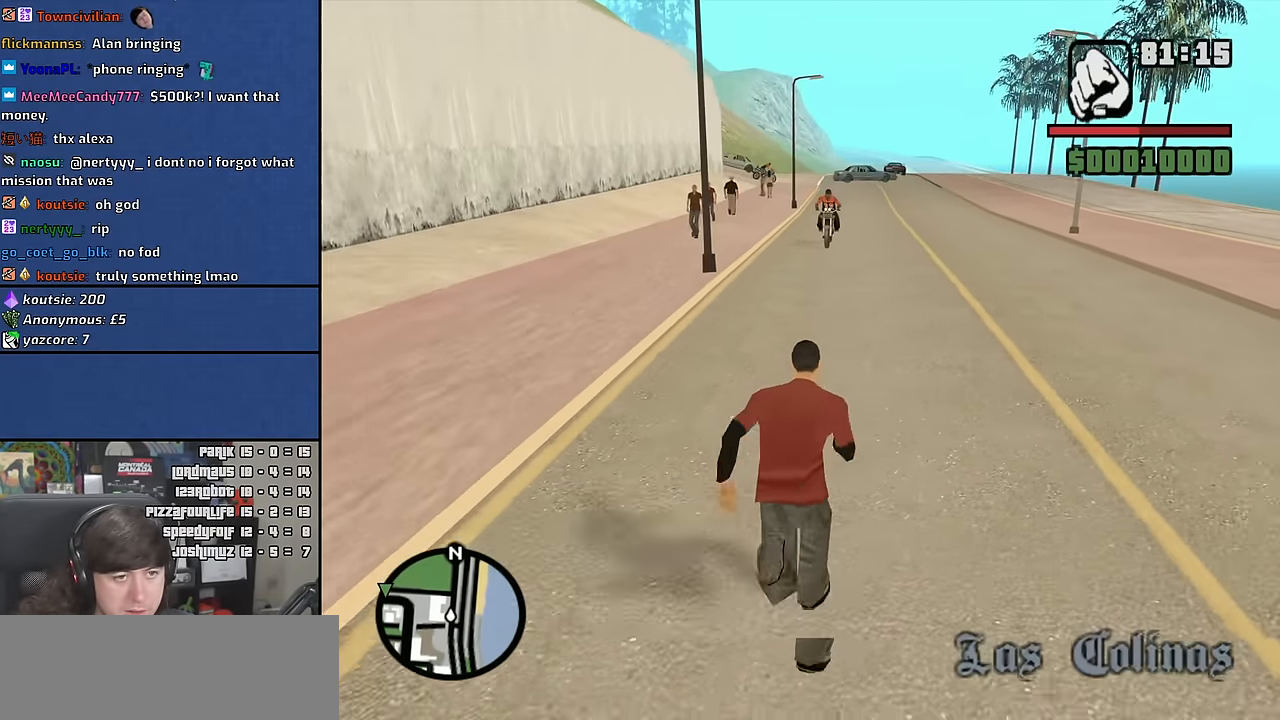
{"keys": ["f", "w"], "mouse": [], "events": [[33, "space", "up"], [500, "f", "down"]]}
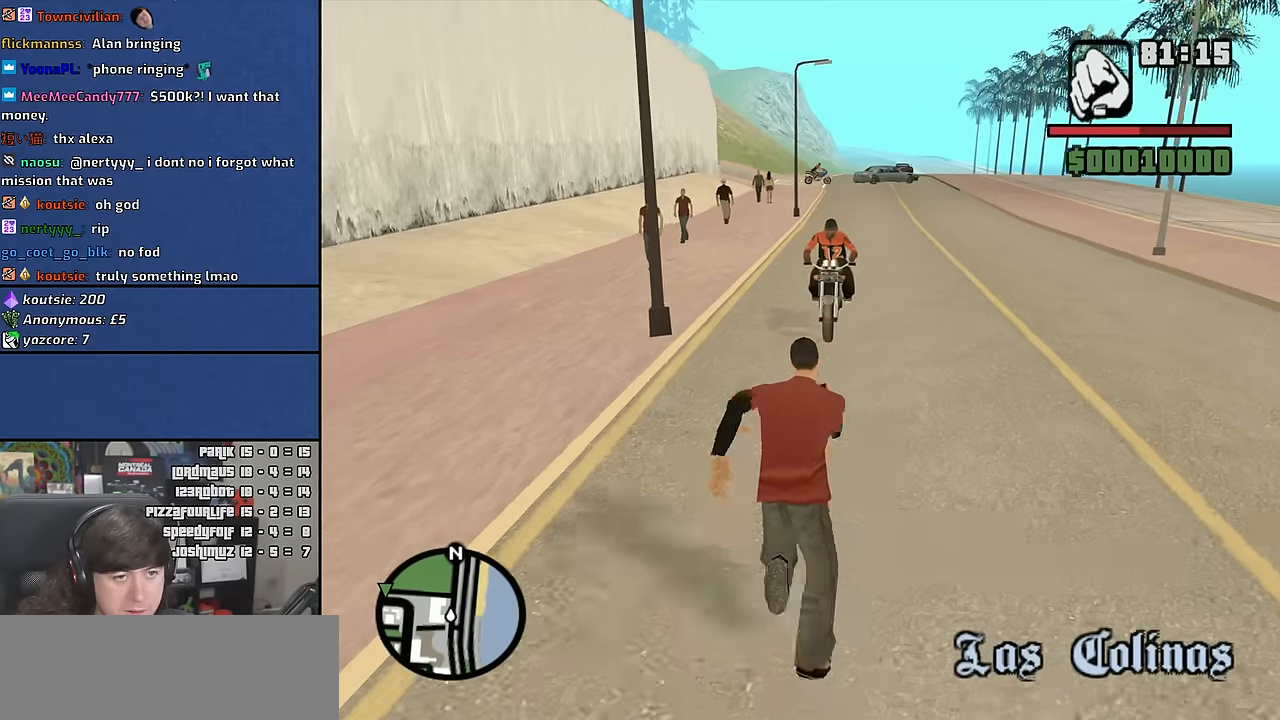
{"keys": [], "mouse": [], "events": [[66, "w", "up"], [83, "f", "up"]]}
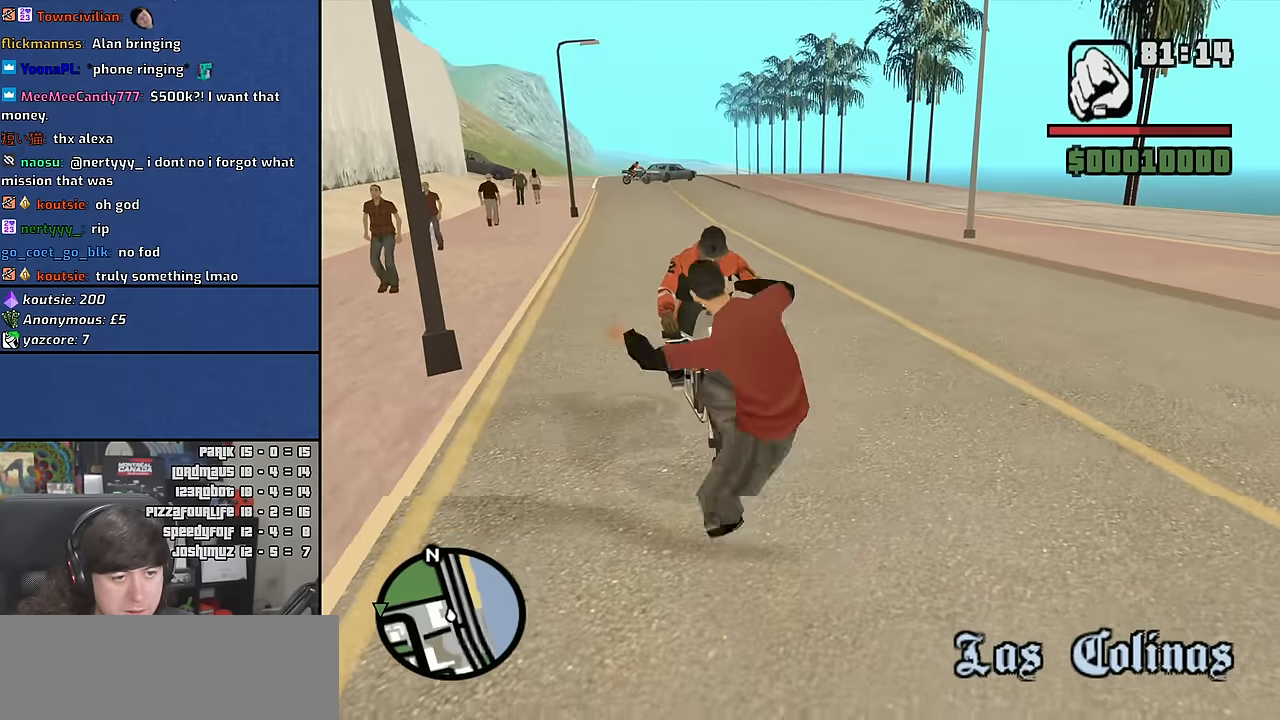
{"keys": [], "mouse": [], "events": [[116, "w", "down"], [133, "a", "down"], [316, "escape", "down"], [350, "w", "up"], [366, "a", "up"], [400, "escape", "up"]]}
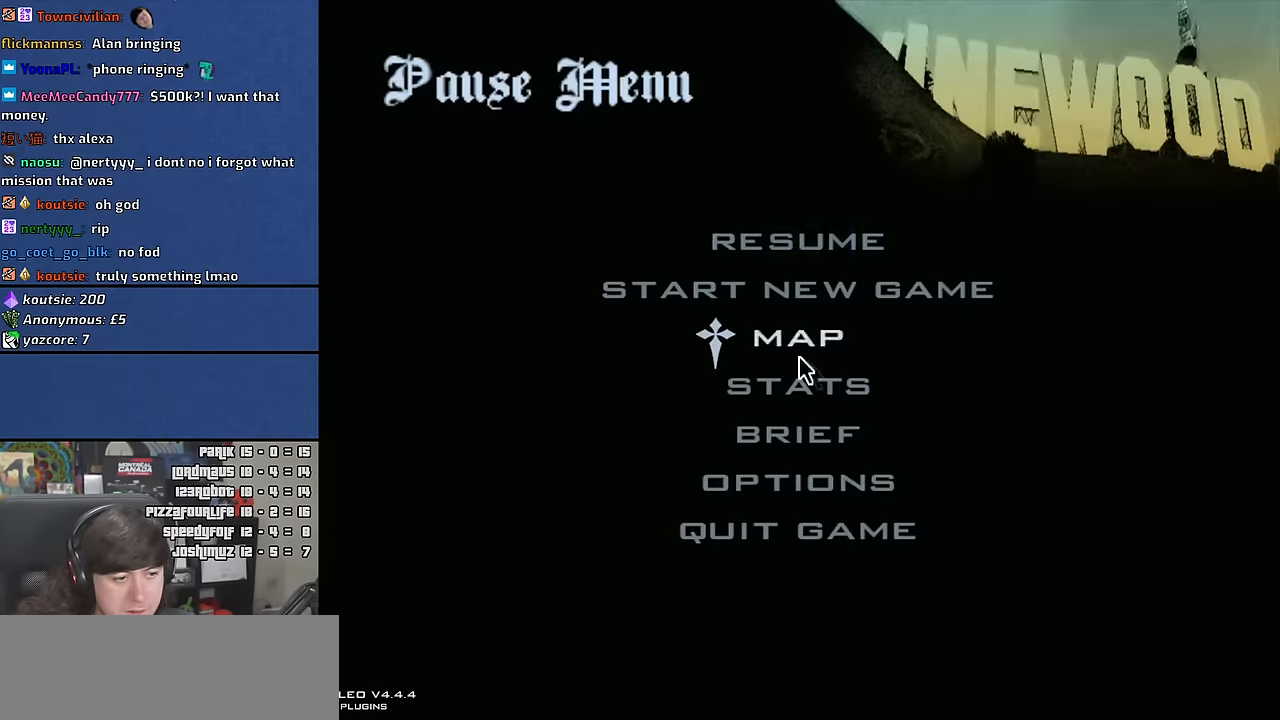
{"keys": [], "mouse": [], "events": []}
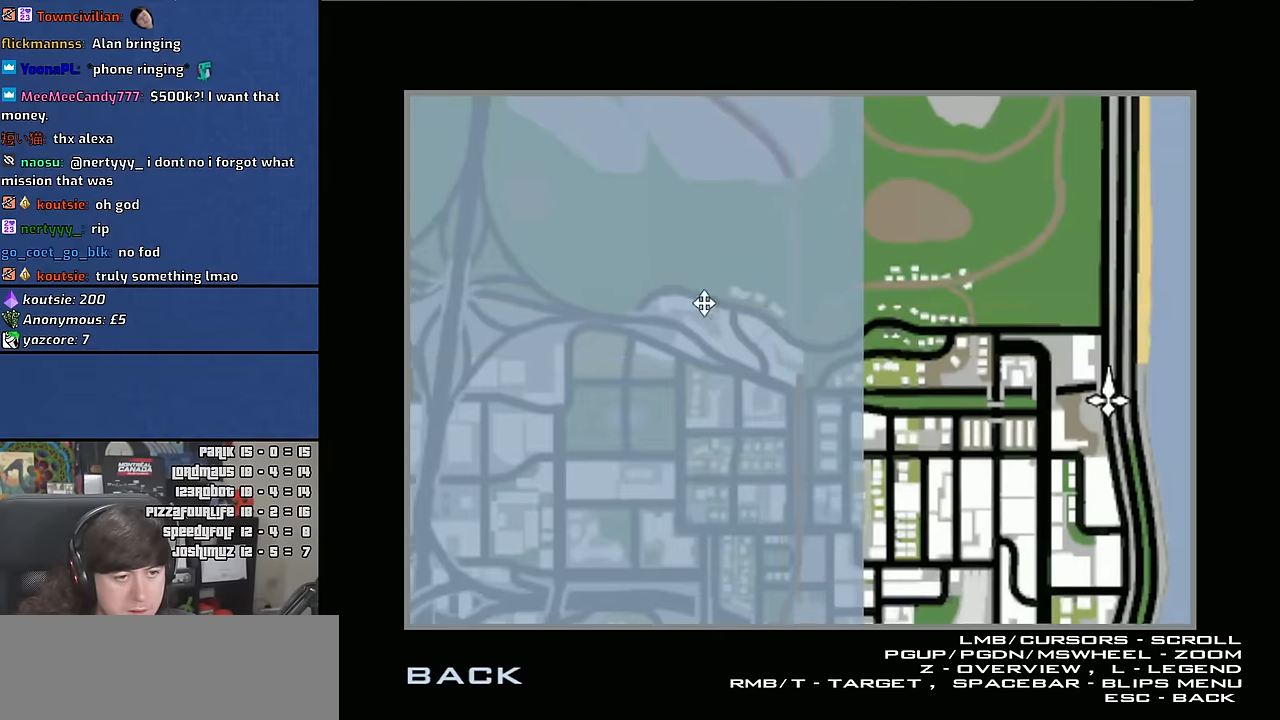
{"keys": [], "mouse": ["wheel"], "events": [[16, "mouse_wheel", "down"]]}
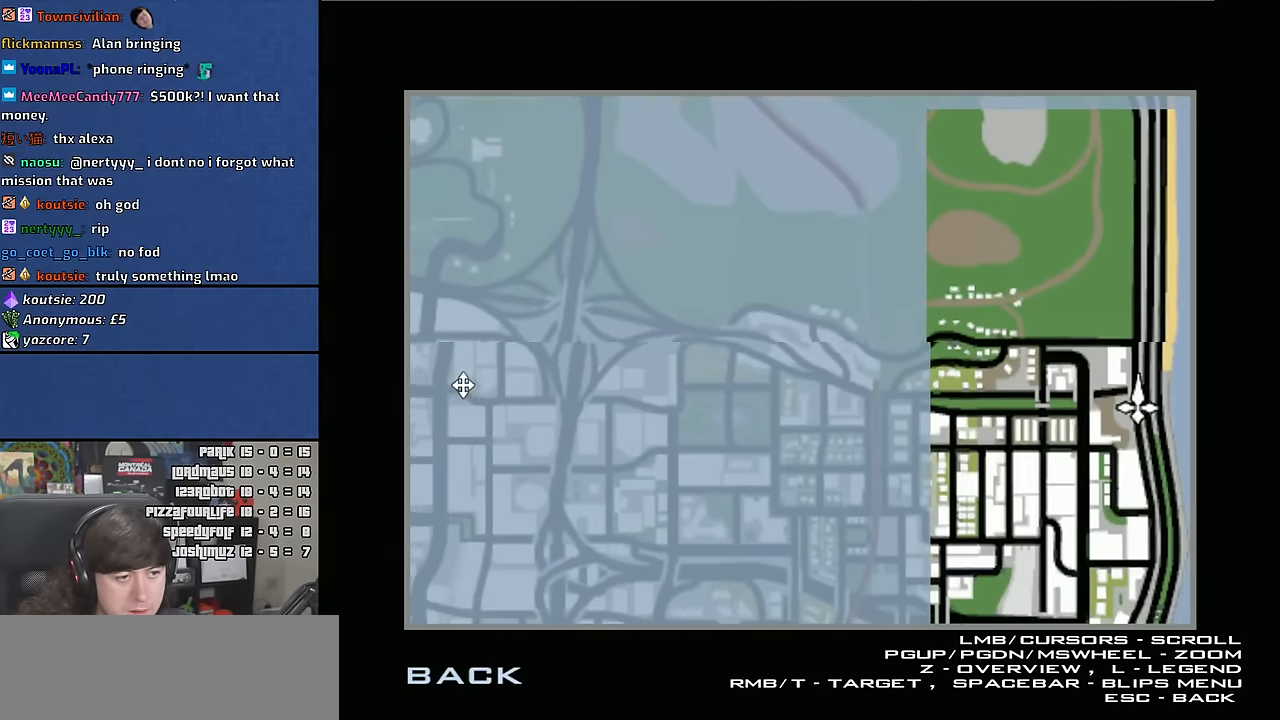
{"keys": [], "mouse": ["wheel"], "events": []}
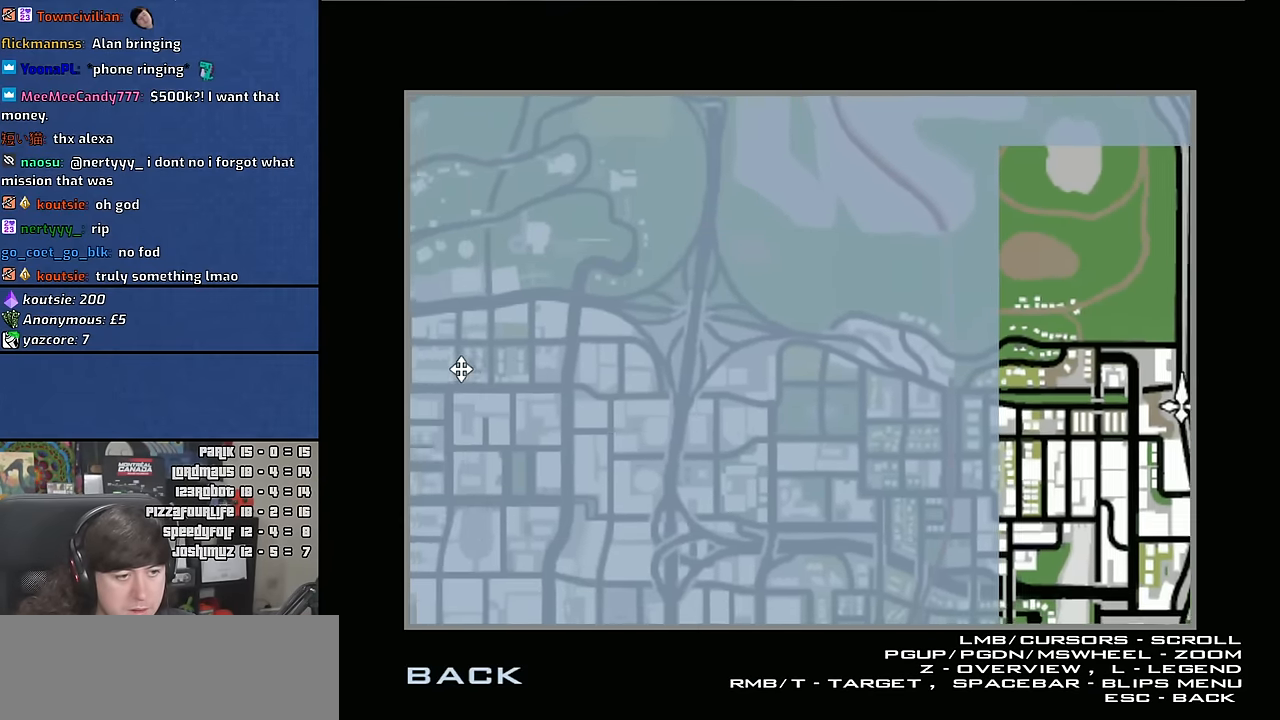
{"keys": [], "mouse": ["wheel"], "events": []}
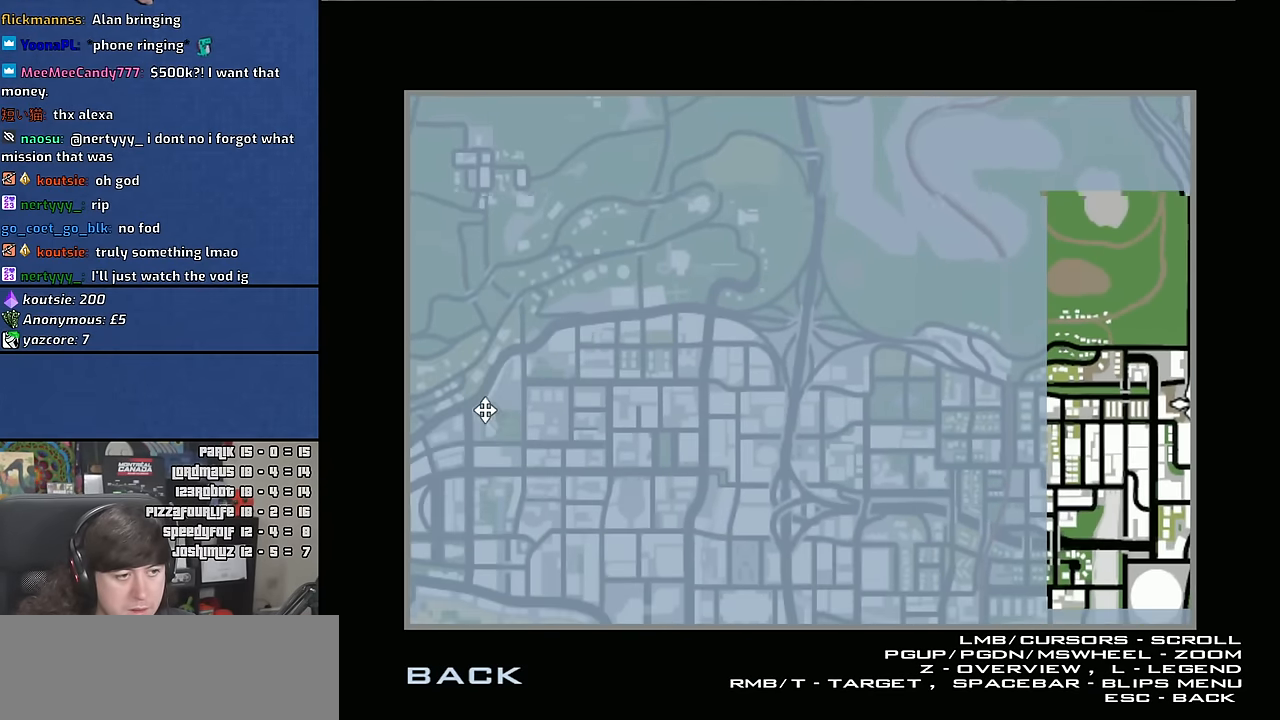
{"keys": [], "mouse": ["wheel"], "events": []}
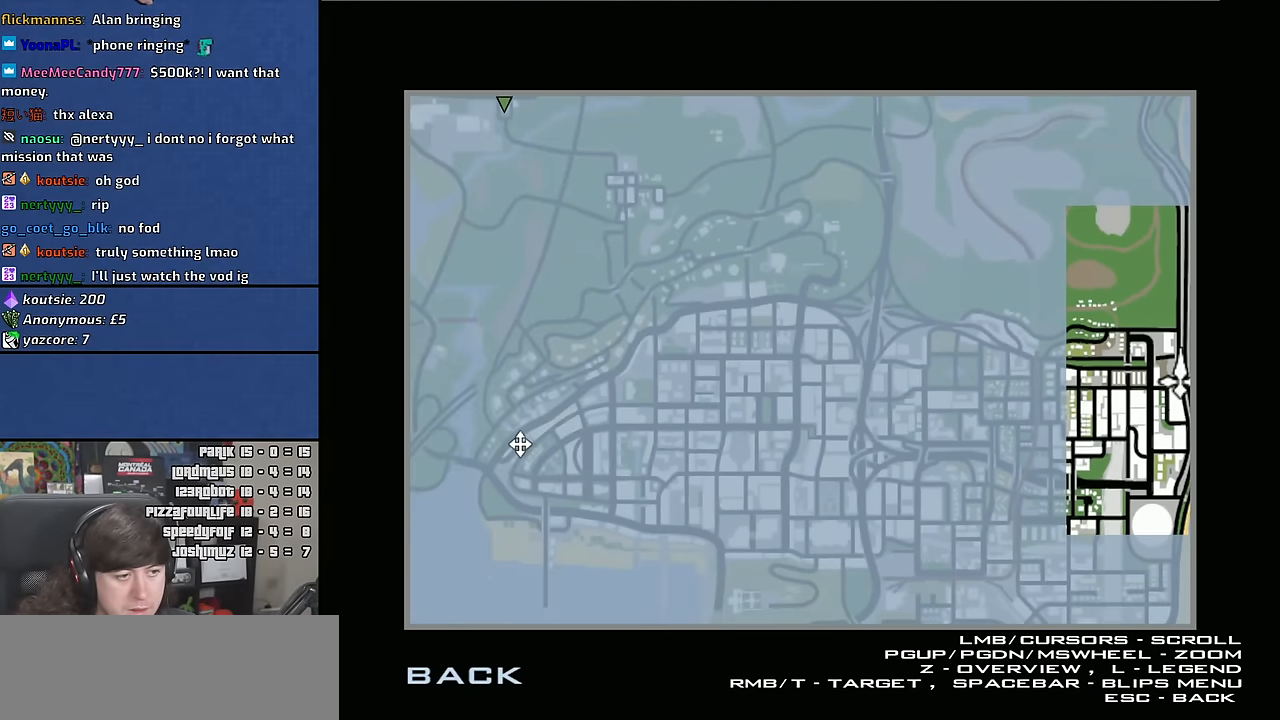
{"keys": [], "mouse": ["wheel"], "events": []}
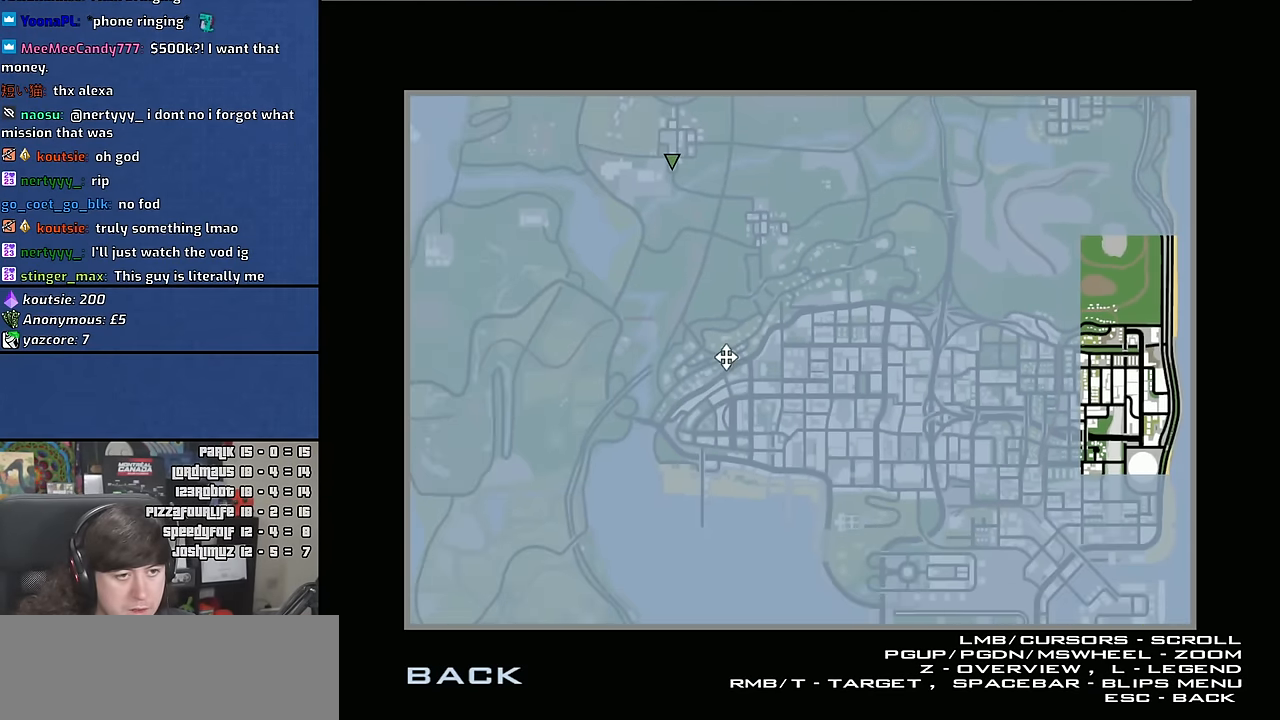
{"keys": [], "mouse": ["wheel"], "events": [[216, "mouse_wheel", "up"], [466, "mouse_wheel", "down"]]}
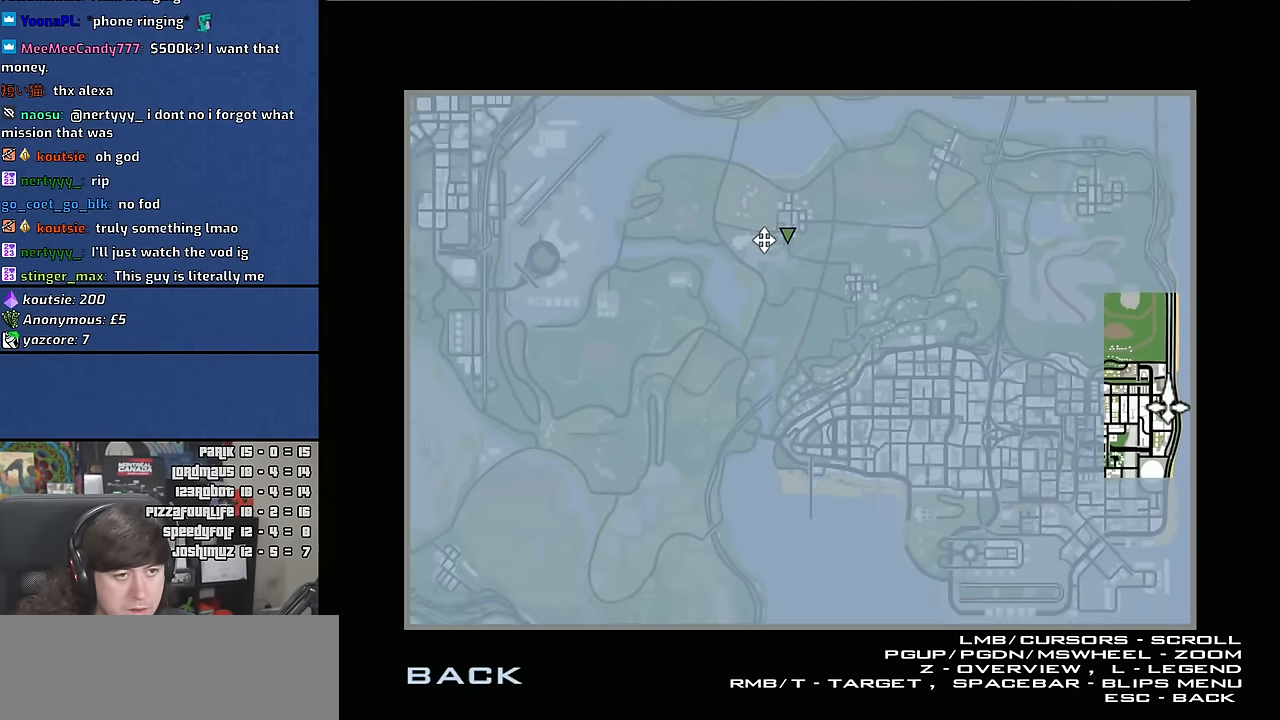
{"keys": [], "mouse": [], "events": [[166, "mouse_wheel", "up"]]}
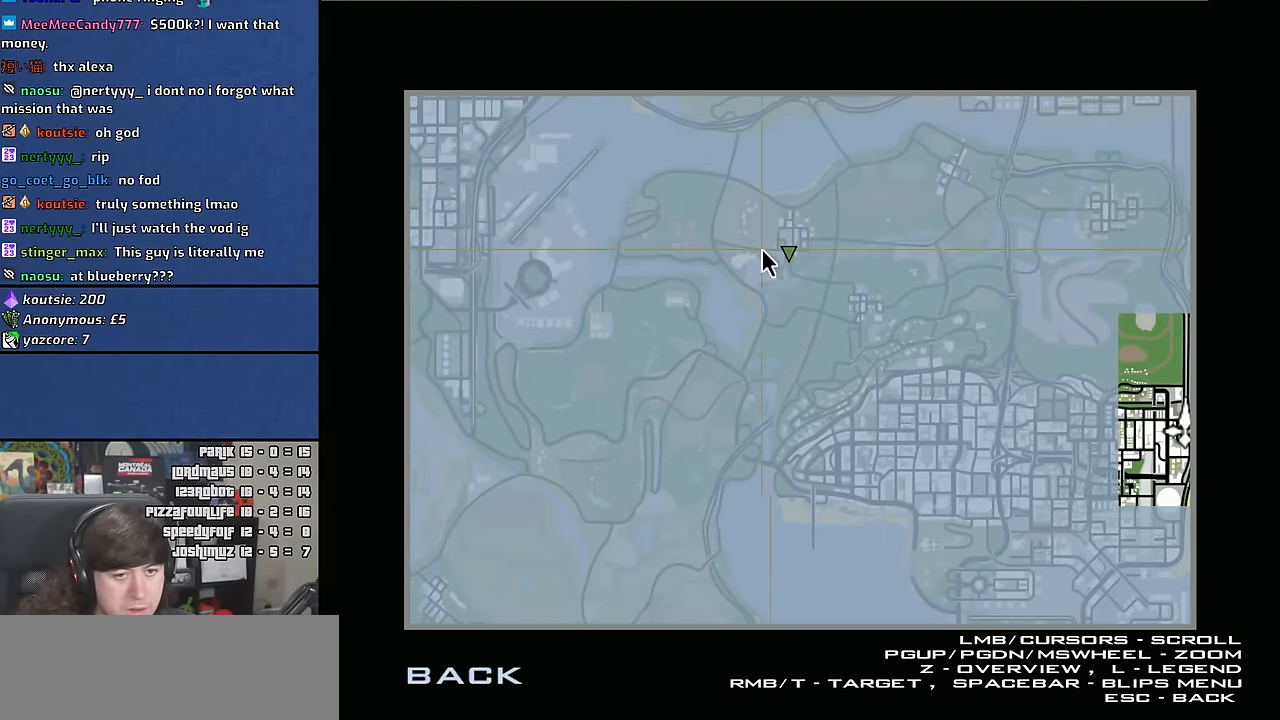
{"keys": [], "mouse": [], "events": []}
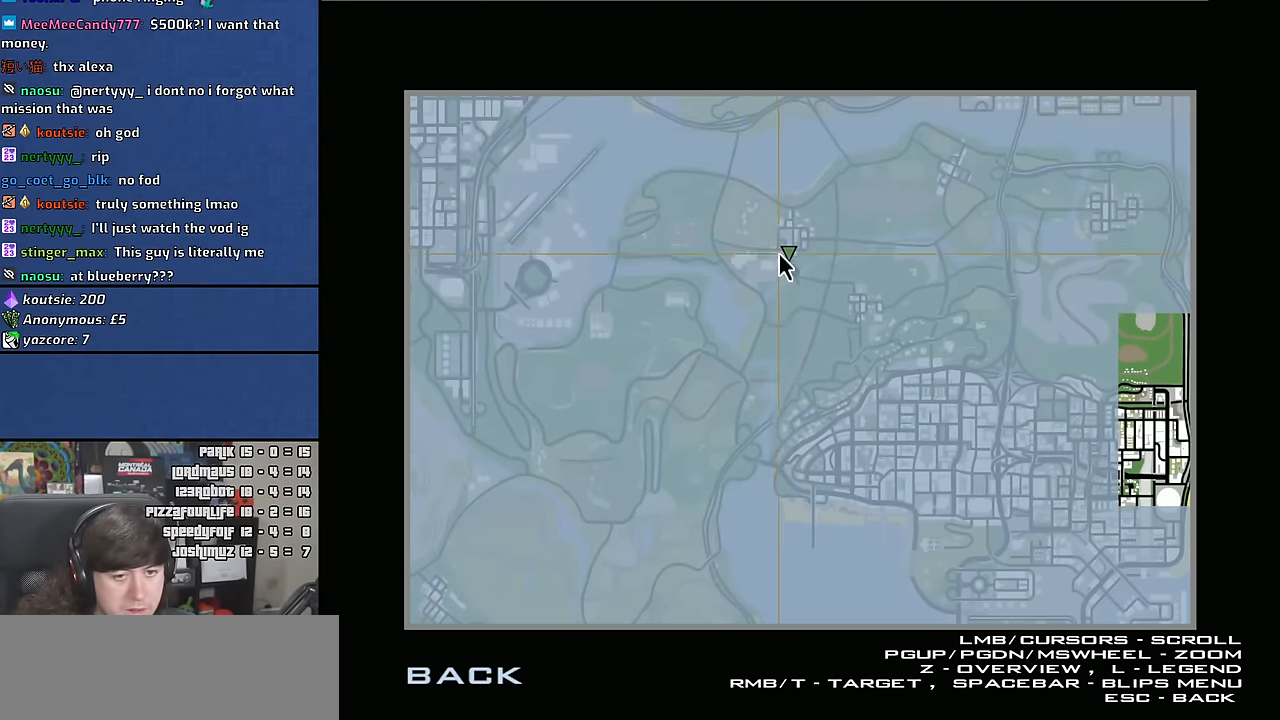
{"keys": [], "mouse": [], "events": [[416, "escape", "down"], [483, "escape", "up"]]}
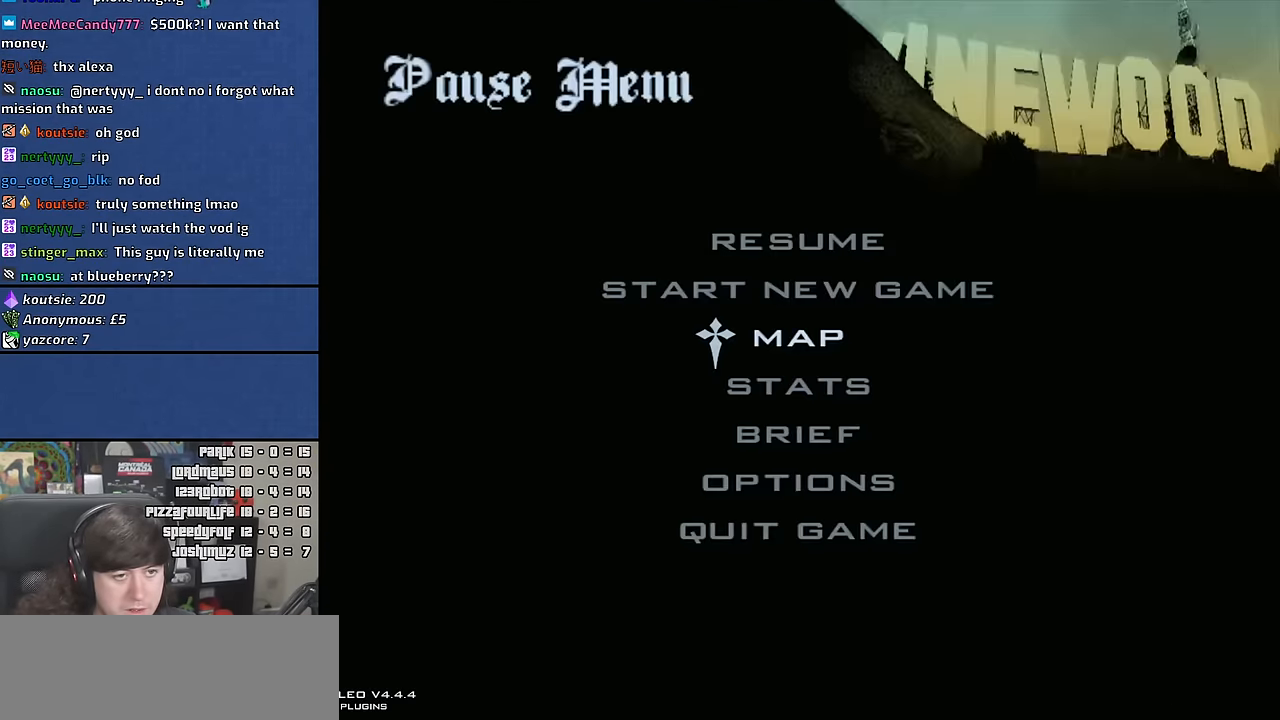
{"keys": ["a", "w"], "mouse": [], "events": [[50, "escape", "down"], [133, "escape", "up"], [150, "a", "down"], [150, "w", "down"]]}
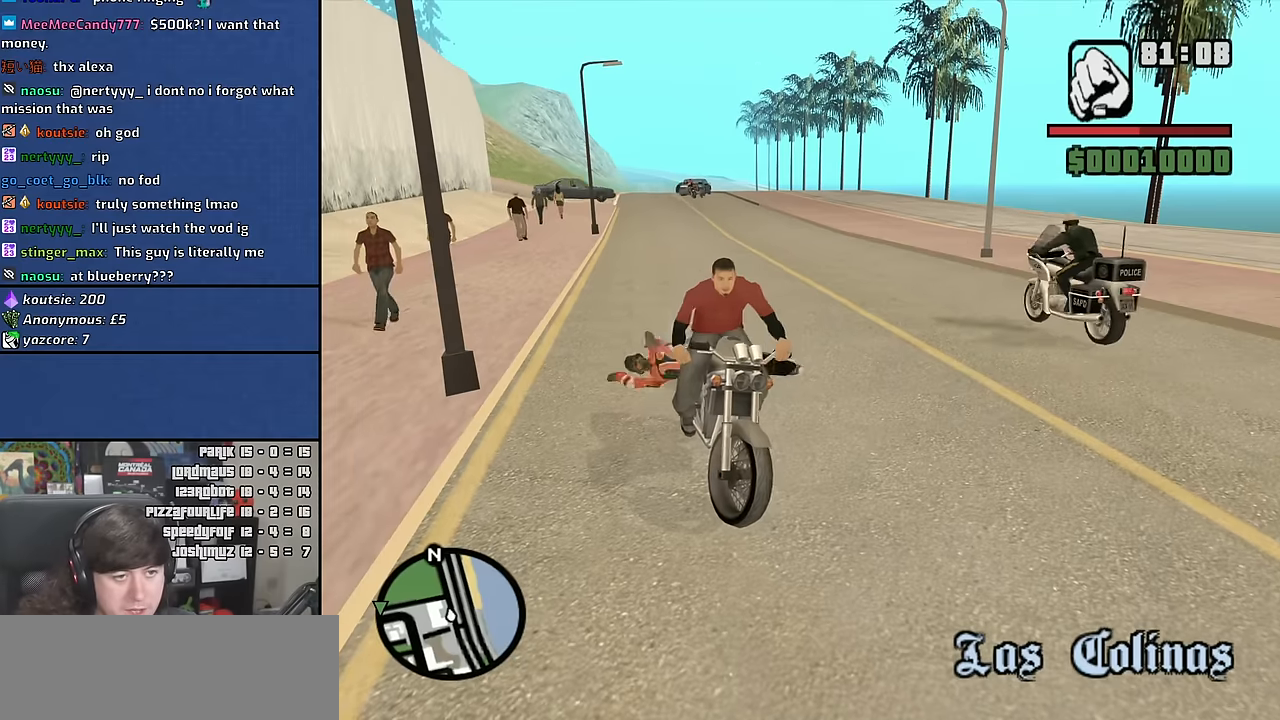
{"keys": ["a", "w"], "mouse": [], "events": []}
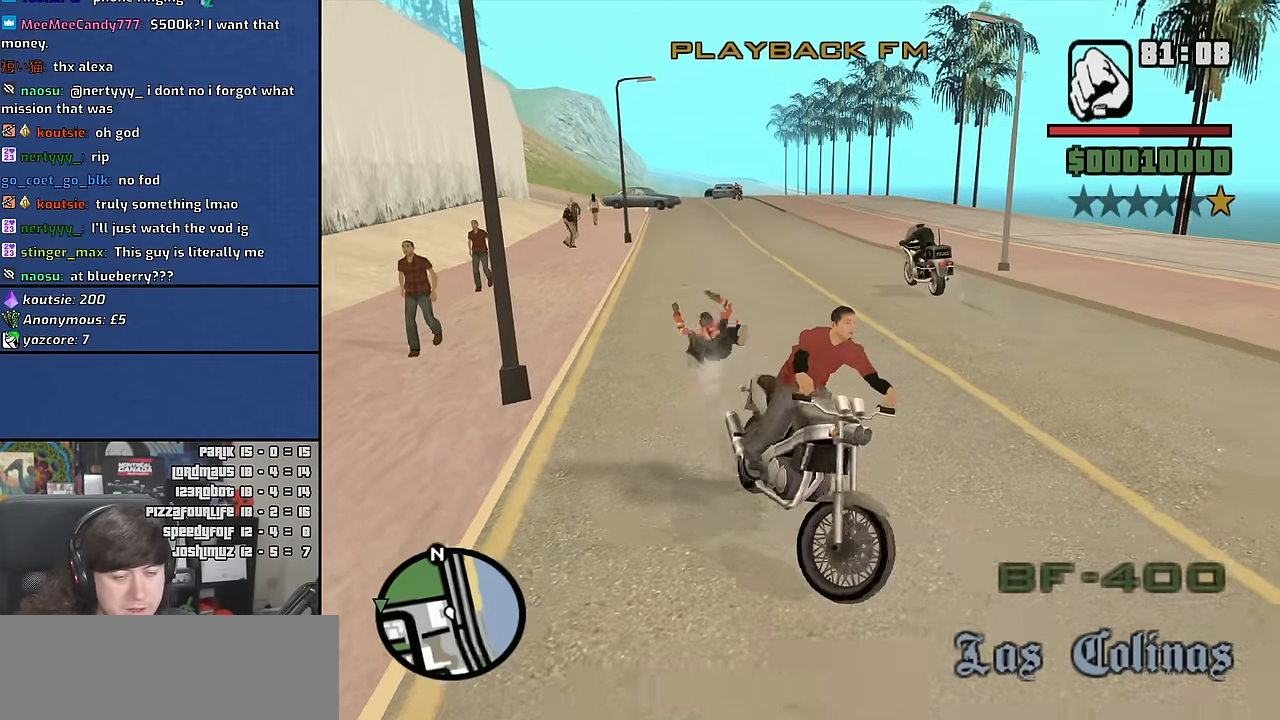
{"keys": ["a", "w"], "mouse": ["wheel"], "events": [[483, "mouse_wheel", "down"]]}
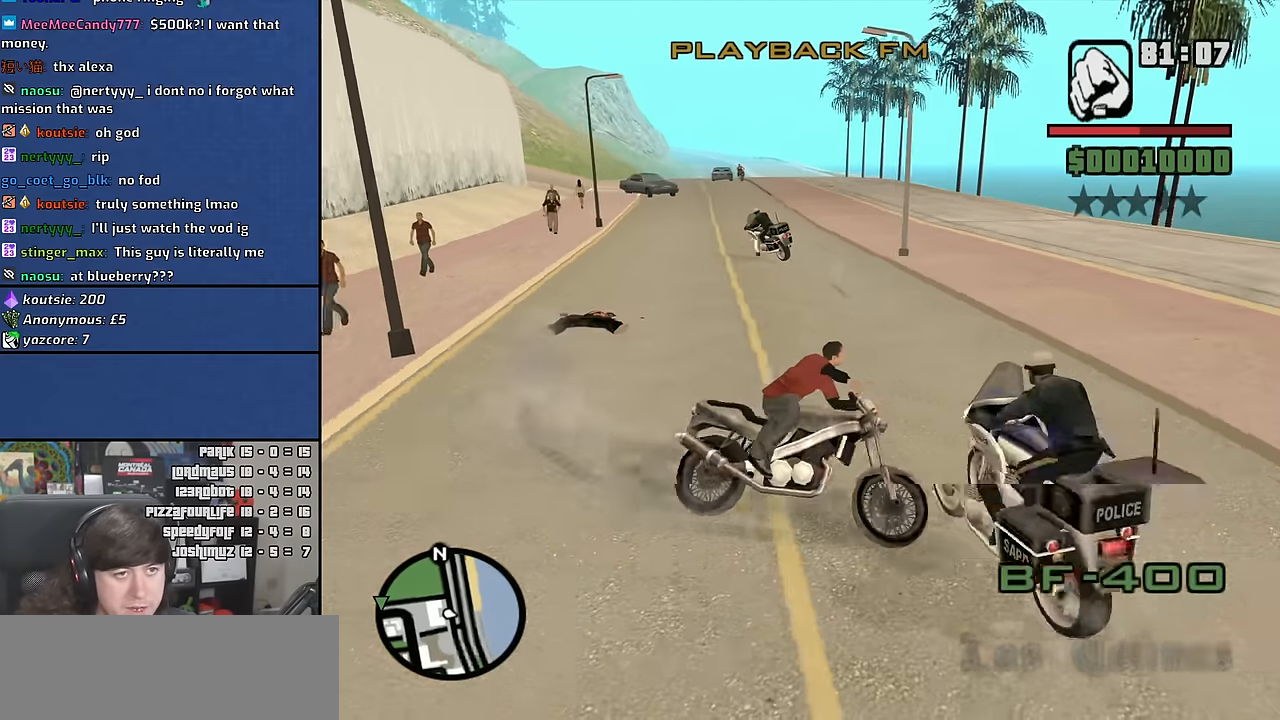
{"keys": ["2", "a", "w"], "mouse": [], "events": [[133, "mouse_wheel", "up"], [200, "mouse_wheel", "down"], [350, "mouse_wheel", "up"], [500, "2", "down"]]}
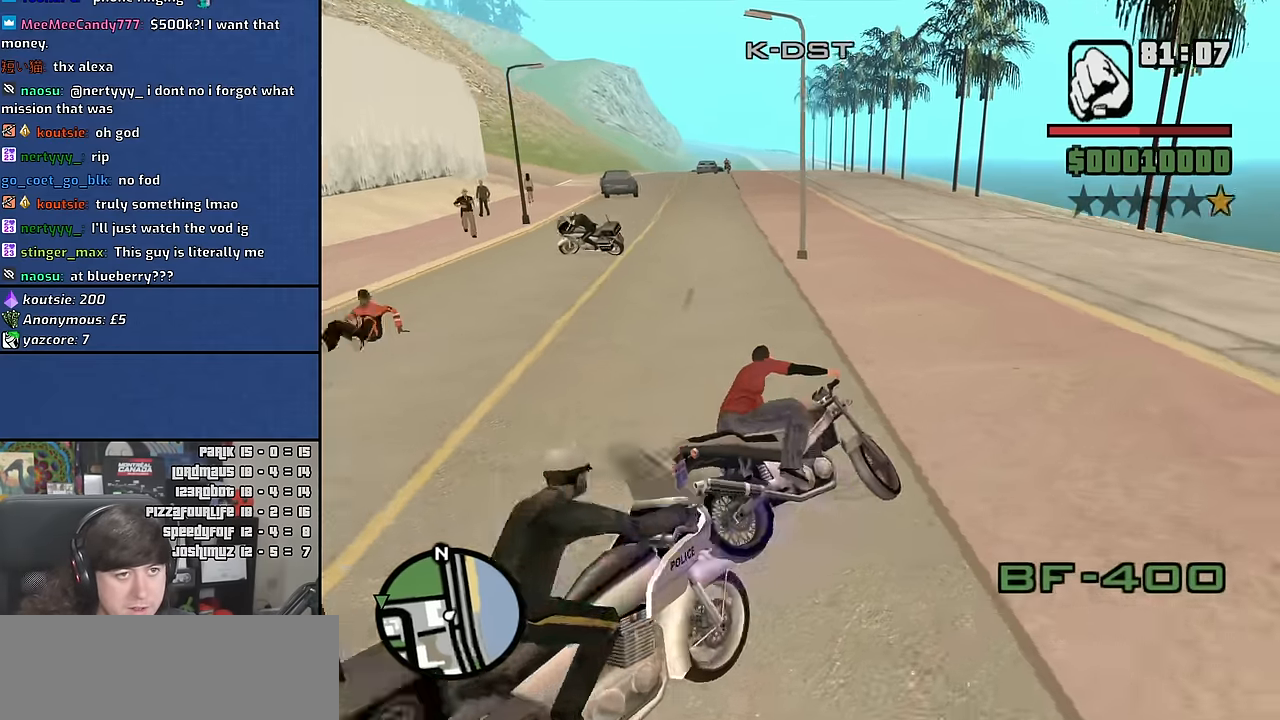
{"keys": ["2", "d", "w"], "mouse": [], "events": [[116, "2", "up"], [250, "2", "down"], [366, "a", "up"], [383, "2", "up"], [416, "d", "down"], [483, "2", "down"]]}
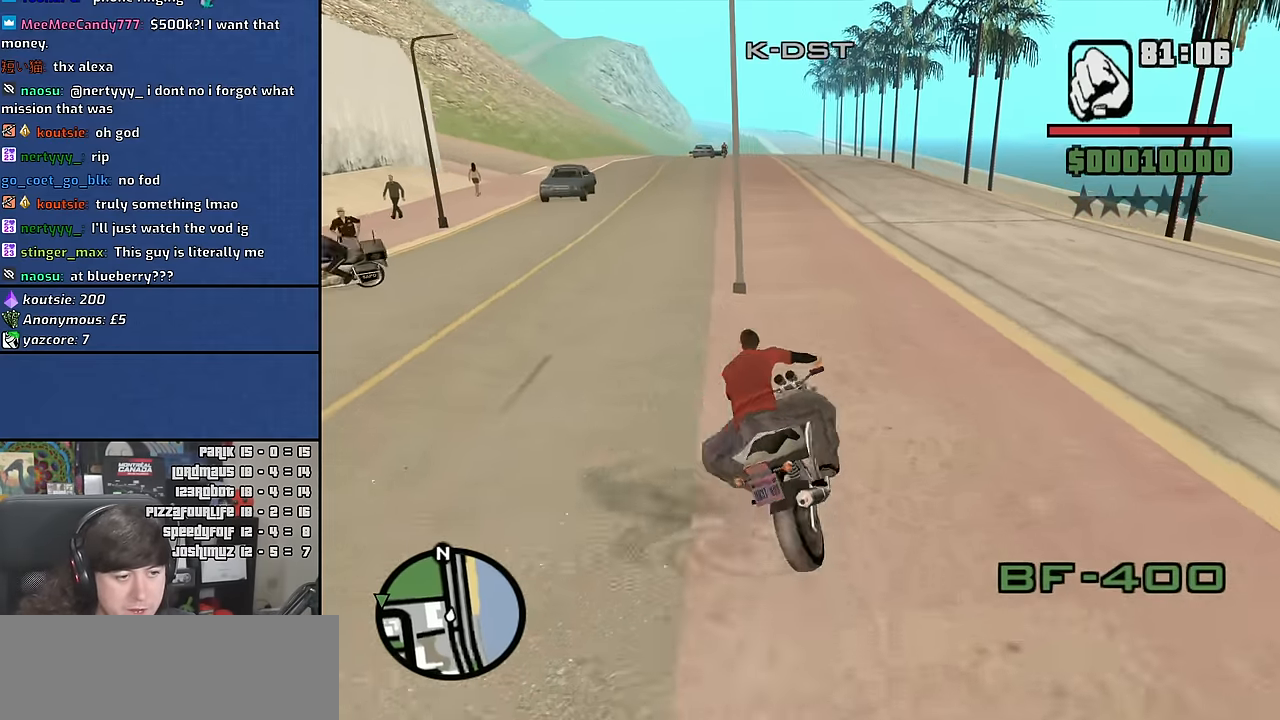
{"keys": ["a", "w"], "mouse": [], "events": [[83, "d", "up"], [100, "2", "up"], [183, "2", "down"], [200, "a", "down"], [300, "2", "up"], [366, "2", "down"], [466, "2", "up"]]}